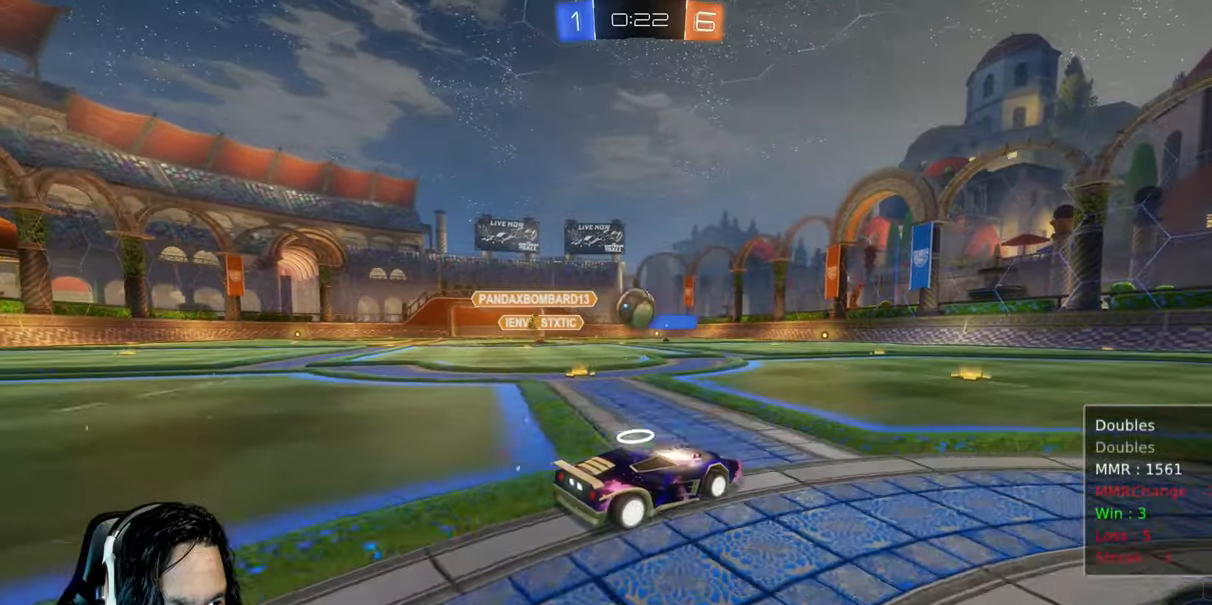
Gameplay with a controller (PlayStation layout); each line is a JSON object with the inputs held at the frame after it. "events" lists button and stick changes between this image and that frame as [ms after this image, input, new state], when the widget could be followed in between. Not read: L3.
{"buttons": ["R2"], "left_stick": "up-left", "right_stick": "center", "events": [[467, "left_stick", "up-left"]]}
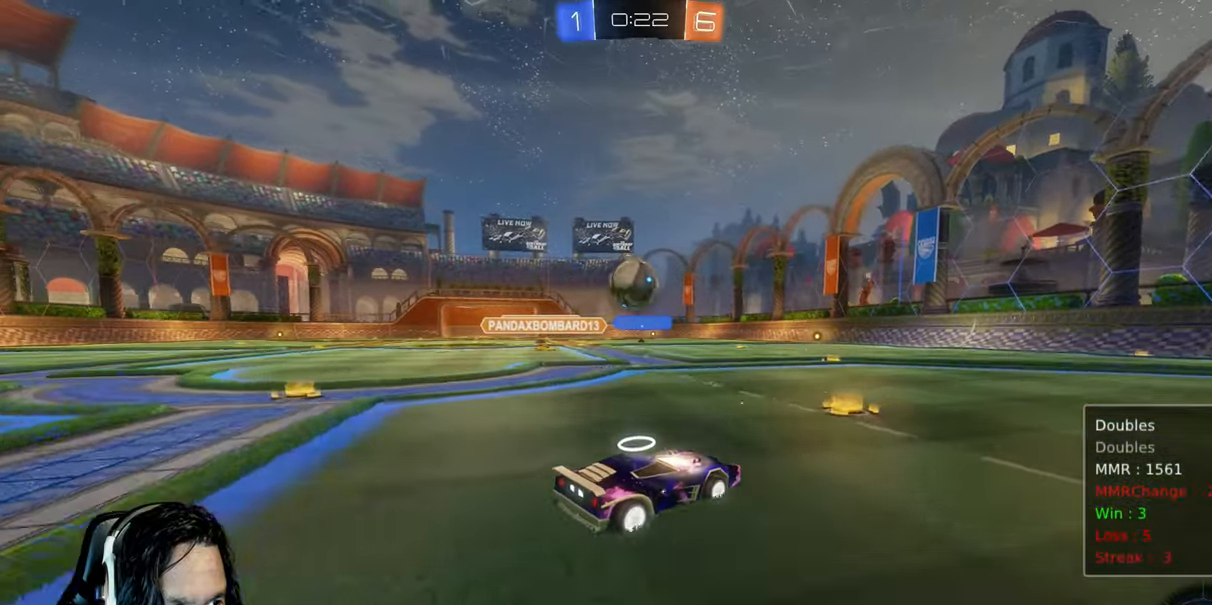
{"buttons": ["R2"], "left_stick": "center", "right_stick": "center", "events": [[217, "CIRCLE", "down"], [233, "left_stick", "center"], [350, "CIRCLE", "up"]]}
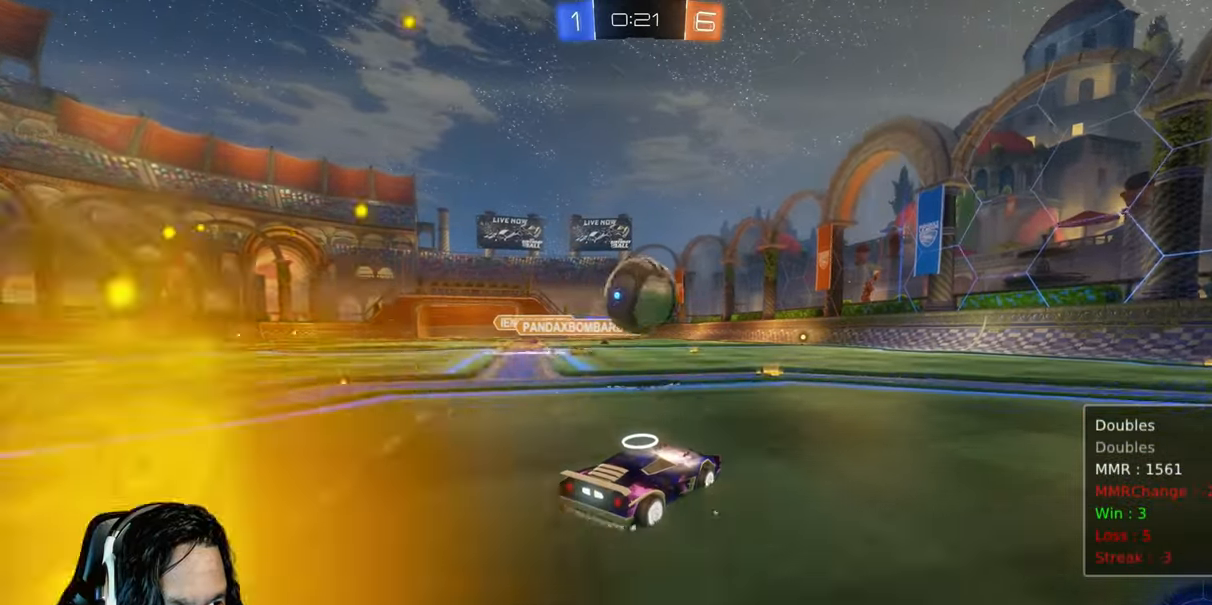
{"buttons": ["CROSS", "CIRCLE", "L1", "R2"], "left_stick": "up-right", "right_stick": "center", "events": [[17, "CIRCLE", "down"], [83, "left_stick", "up-left"], [250, "CROSS", "down"], [300, "L1", "down"], [317, "left_stick", "up-right"], [333, "CROSS", "up"], [417, "CROSS", "down"]]}
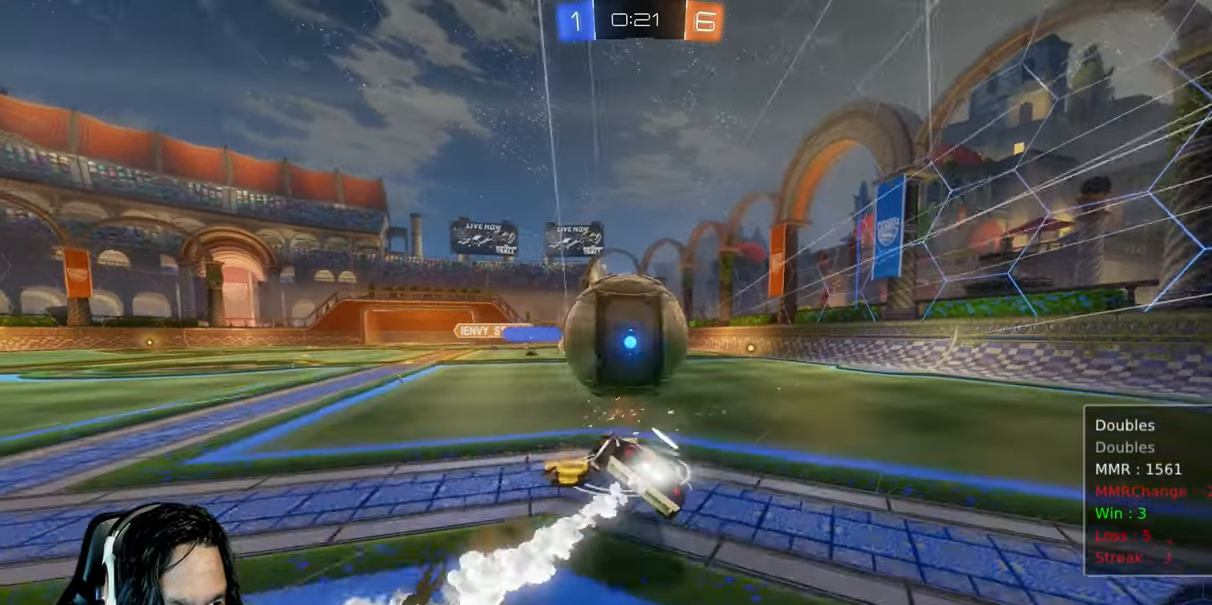
{"buttons": ["R2"], "left_stick": "up-right", "right_stick": "center", "events": [[33, "CROSS", "up"], [200, "L1", "up"], [233, "CIRCLE", "up"]]}
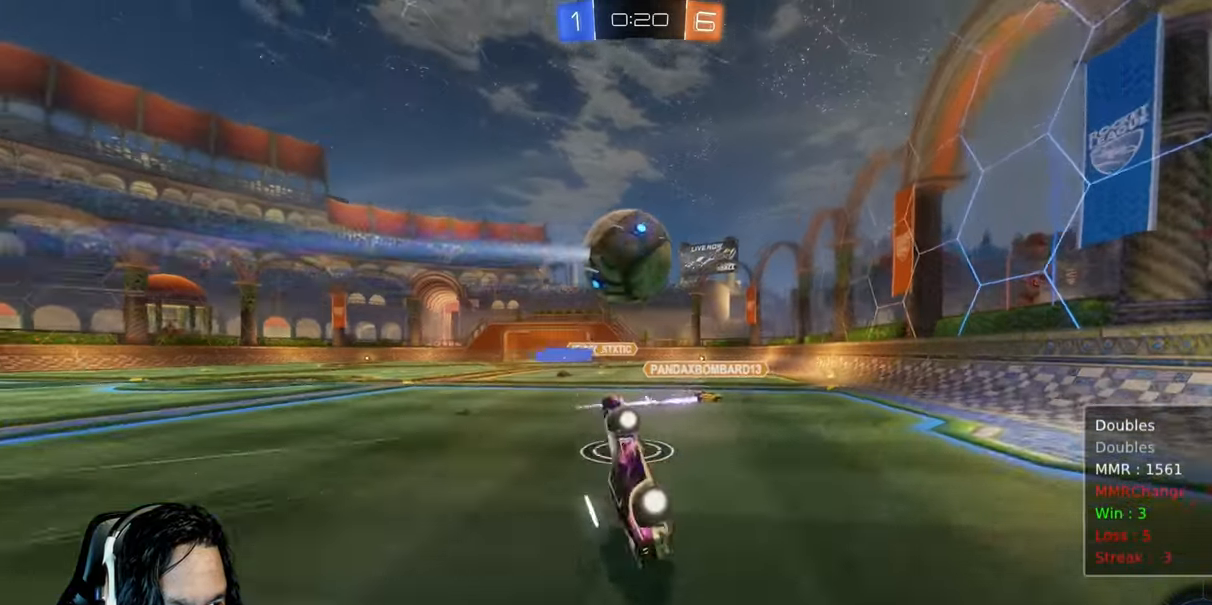
{"buttons": ["R2"], "left_stick": "up-left", "right_stick": "center"}